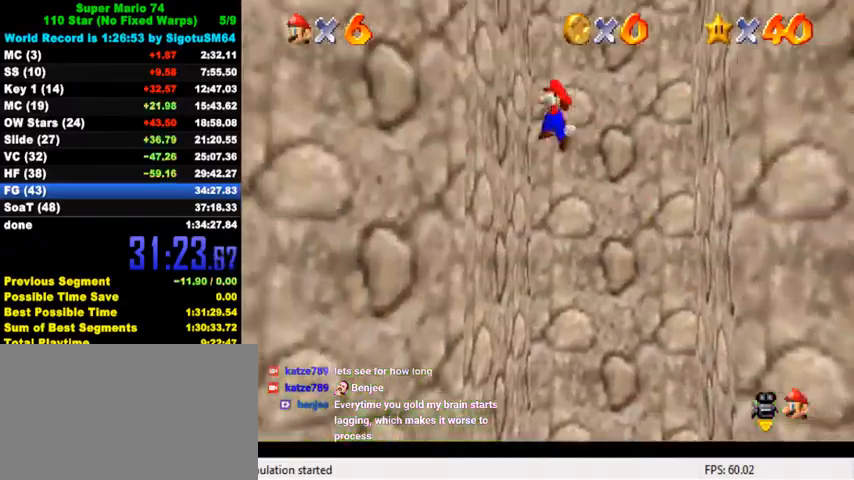
Gameplay with keyboard; each line is a JSON object with the keys held at the frame after it. "events" lists presses ("down") and releases ("up") of "a", "c", "ctrl", "d", "down", "left", "return", "right", "s", "shift", "up", "w", "x" and "y" between this image and that frame as [ms after this image, input, new state], when the widget could be followed in between. No other keys are recorded. Mouse input is not recorded.
{"keys": ["down", "right", "shift"], "events": [[100, "right", "down"], [100, "shift", "up"], [167, "left", "up"], [167, "shift", "down"], [500, "down", "down"]]}
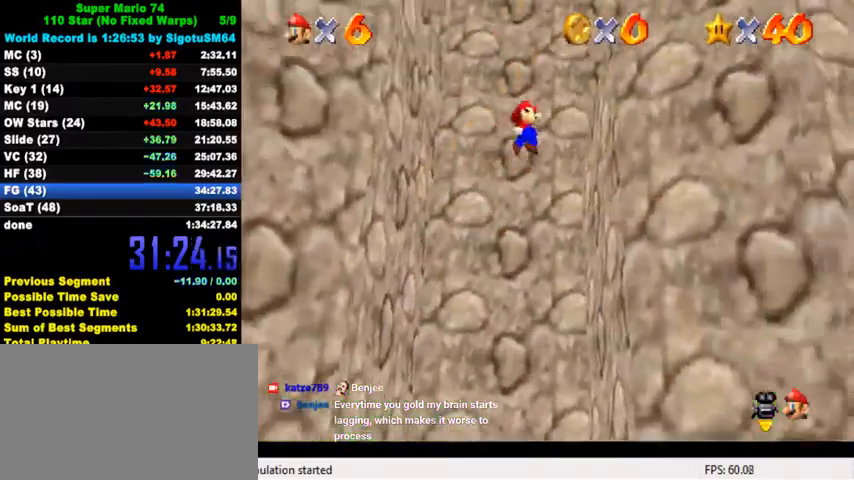
{"keys": ["shift", "w"], "events": [[133, "shift", "up"], [167, "down", "up"], [200, "left", "down"], [200, "right", "up"], [200, "shift", "down"], [267, "down", "down"], [433, "w", "down"], [500, "down", "up"], [500, "left", "up"]]}
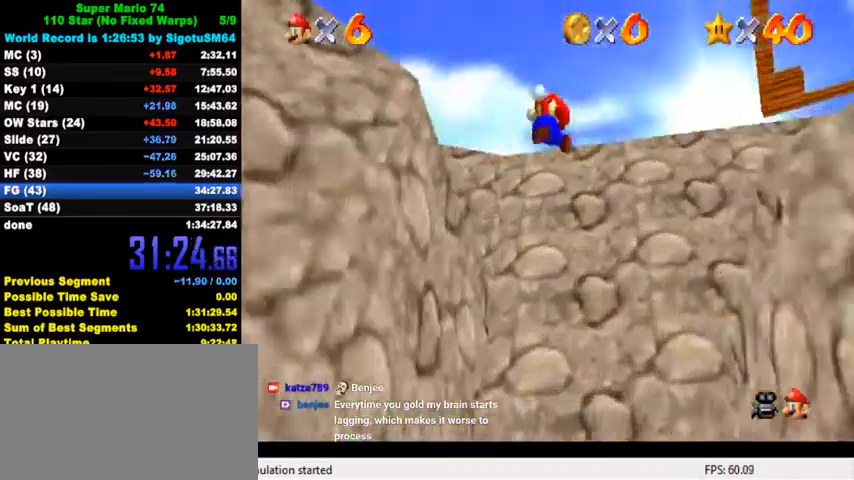
{"keys": ["shift", "up"], "events": [[100, "up", "down"], [100, "w", "up"], [267, "left", "down"], [267, "shift", "up"], [367, "left", "up"], [367, "shift", "down"], [433, "shift", "up"], [500, "shift", "down"]]}
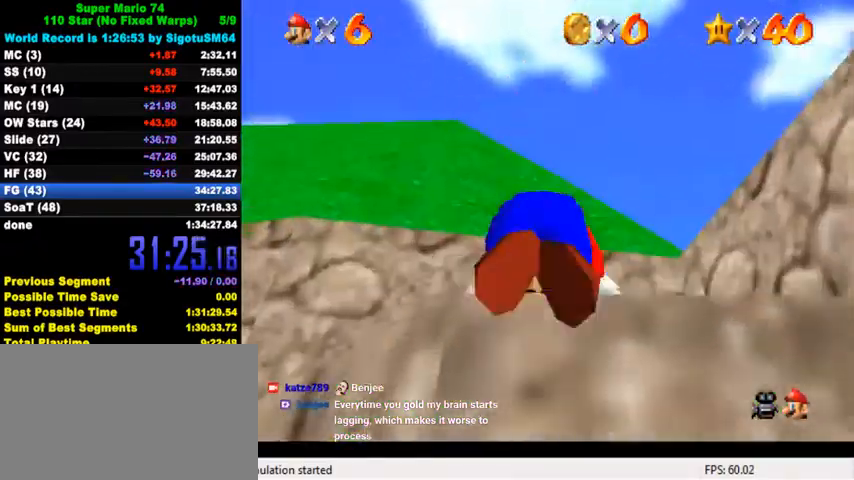
{"keys": ["up"], "events": [[100, "shift", "up"], [200, "s", "down"], [300, "s", "up"]]}
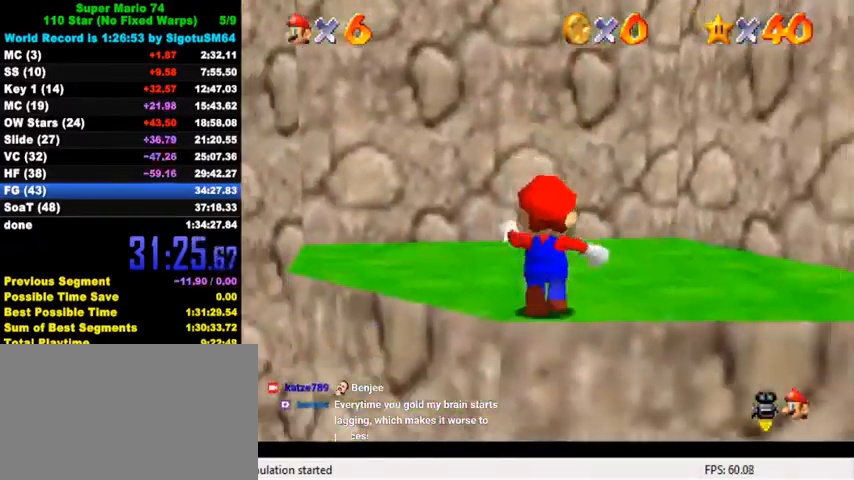
{"keys": ["shift", "up", "y"], "events": [[167, "right", "down"], [233, "right", "up"], [233, "y", "down"], [267, "shift", "down"]]}
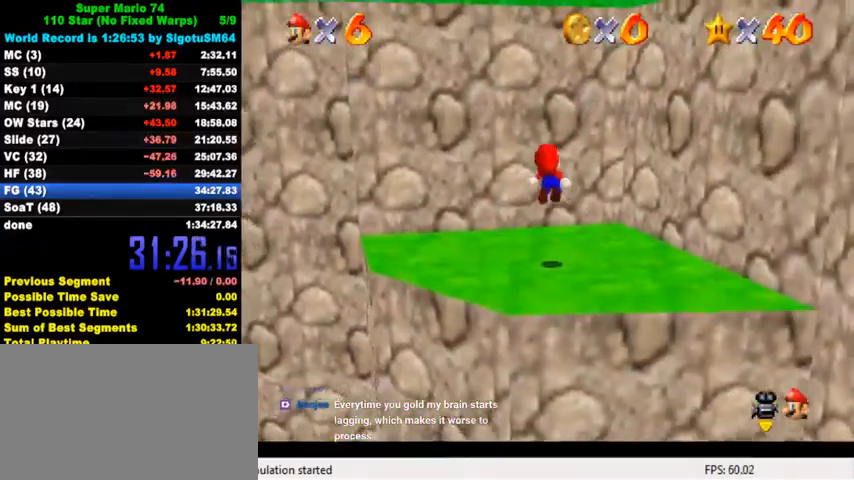
{"keys": ["right", "shift", "up"], "events": [[33, "shift", "up"], [33, "y", "up"], [433, "right", "down"], [433, "shift", "down"]]}
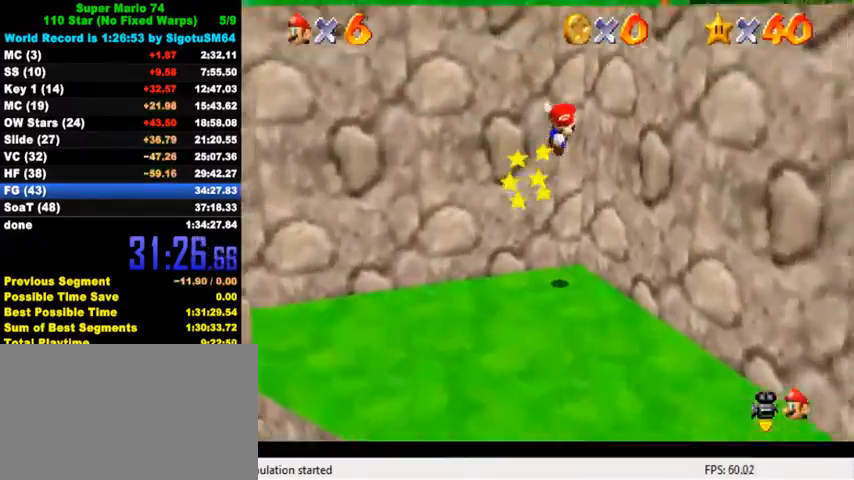
{"keys": ["d", "right", "up"], "events": [[133, "d", "down"], [267, "d", "up"], [267, "shift", "up"], [367, "d", "down"], [433, "d", "up"], [500, "d", "down"]]}
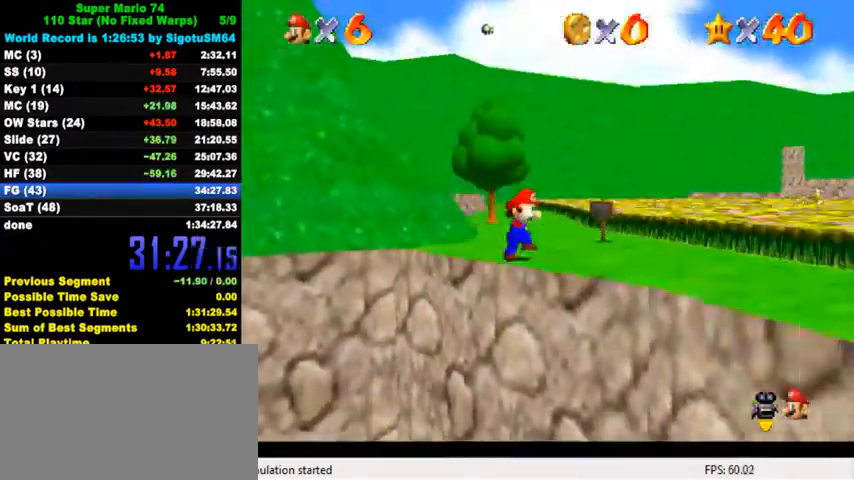
{"keys": ["up"], "events": [[100, "d", "up"], [133, "d", "down"], [267, "d", "up"], [300, "right", "up"]]}
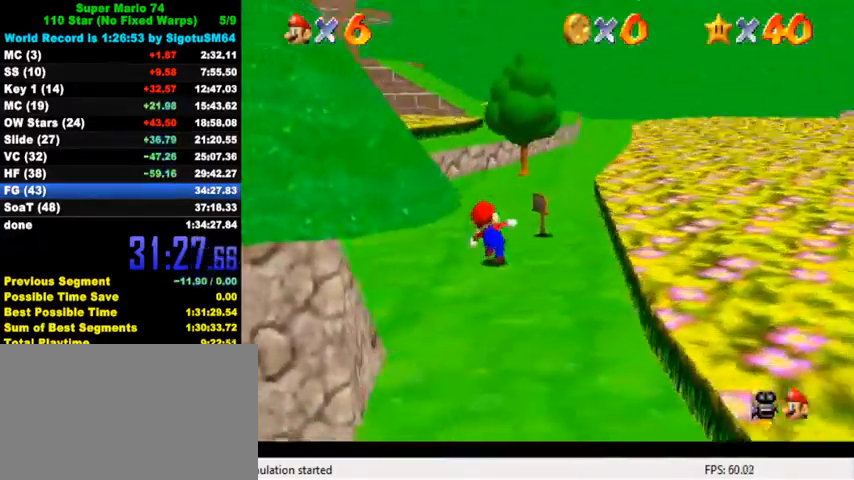
{"keys": ["up"], "events": [[133, "y", "down"], [200, "shift", "down"], [367, "y", "up"], [400, "shift", "up"]]}
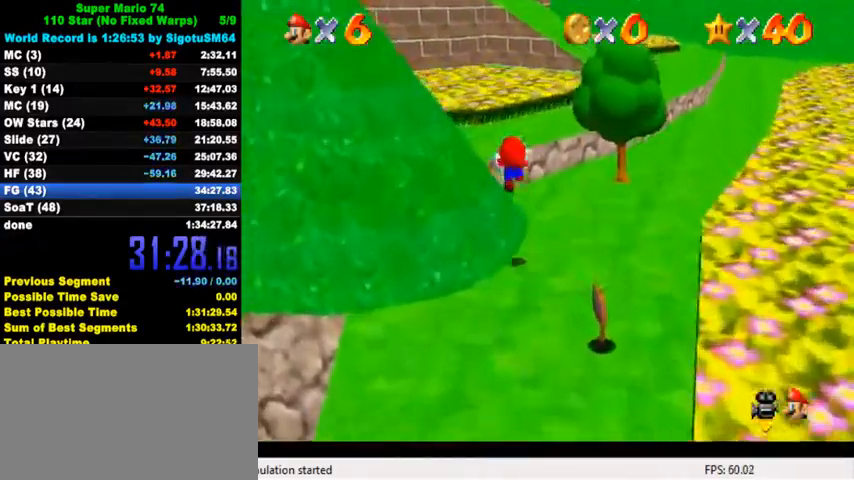
{"keys": ["up"], "events": []}
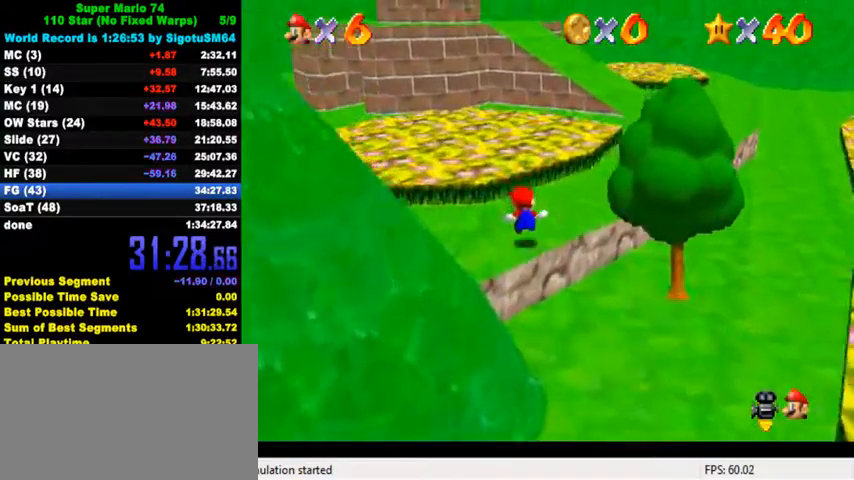
{"keys": ["up"], "events": [[300, "left", "down"], [333, "ctrl", "down"], [367, "left", "up"], [500, "ctrl", "up"]]}
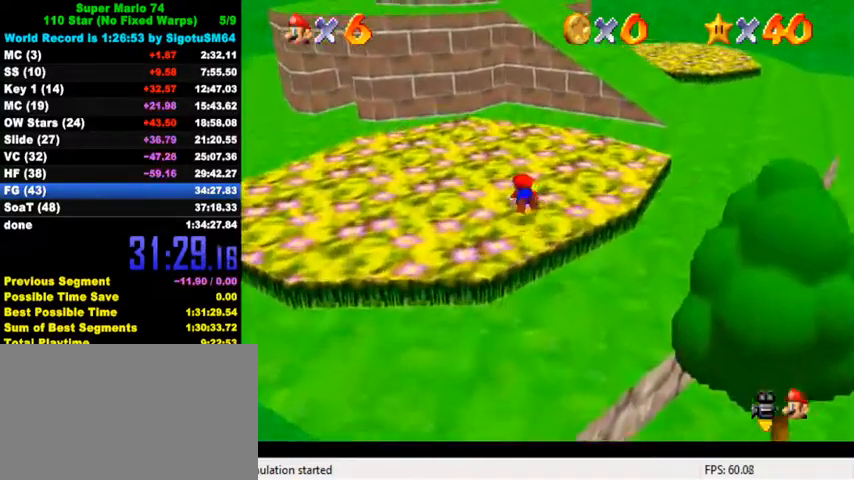
{"keys": ["left", "up"], "events": [[200, "ctrl", "down"], [233, "left", "down"], [233, "shift", "down"], [367, "ctrl", "up"], [367, "shift", "up"]]}
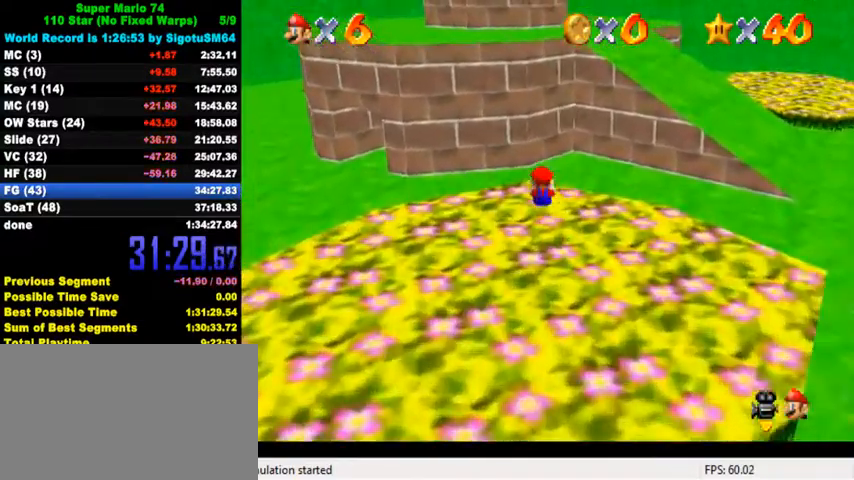
{"keys": ["right", "up"], "events": [[200, "left", "up"], [500, "right", "down"]]}
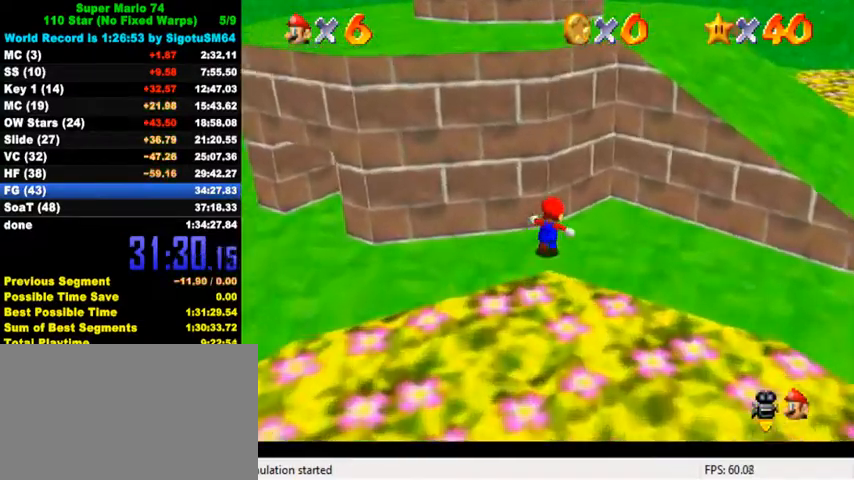
{"keys": ["a", "left", "shift", "up"], "events": [[67, "up", "up"], [133, "down", "down"], [267, "down", "up"], [300, "left", "down"], [333, "right", "up"], [333, "up", "down"], [400, "shift", "down"], [500, "a", "down"]]}
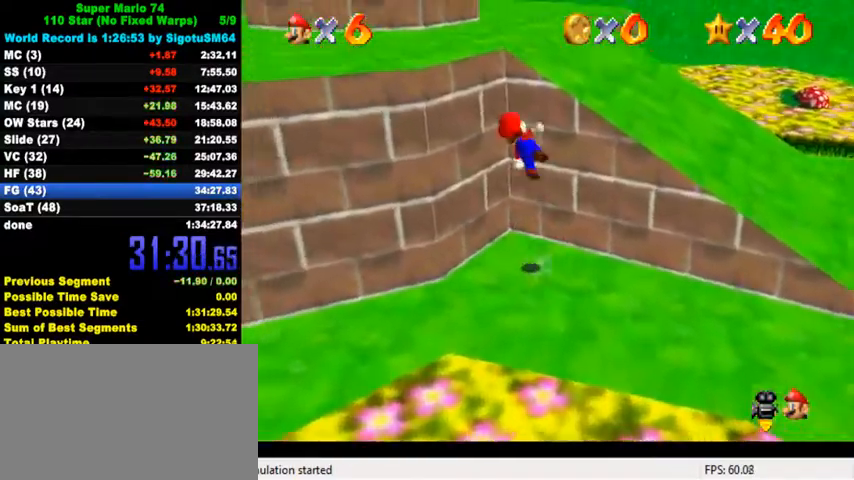
{"keys": ["left", "up"], "events": [[133, "a", "up"], [133, "shift", "up"], [200, "a", "down"], [267, "up", "up"], [300, "a", "up"], [333, "a", "down"], [333, "left", "up"], [433, "up", "down"], [500, "a", "up"], [500, "left", "down"]]}
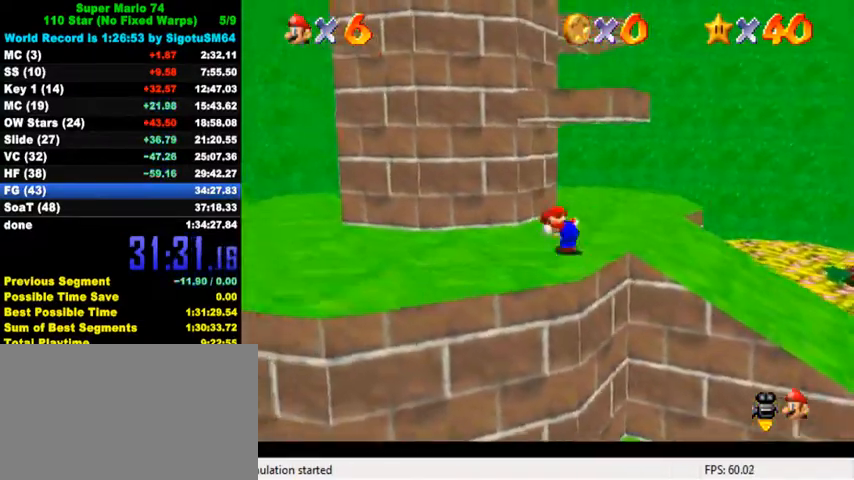
{"keys": ["down", "left", "shift"], "events": [[133, "left", "up"], [300, "shift", "down"], [400, "up", "up"], [433, "left", "down"], [500, "down", "down"]]}
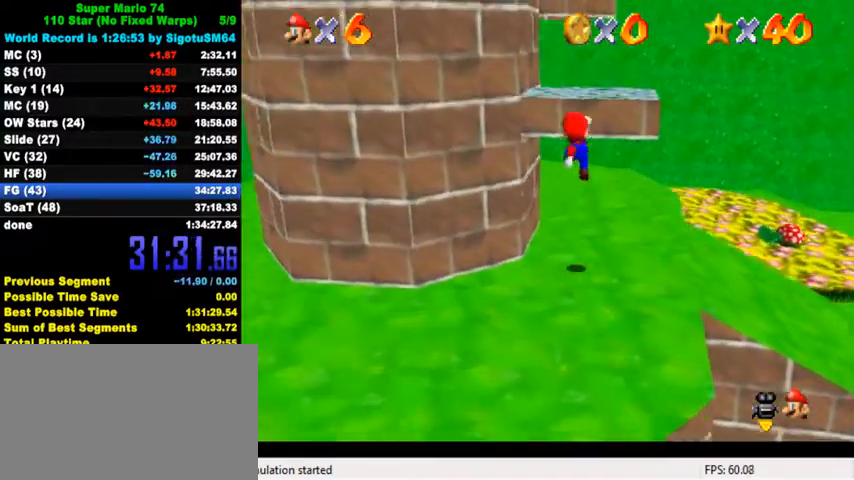
{"keys": [], "events": [[67, "shift", "up"], [200, "down", "up"], [200, "left", "up"]]}
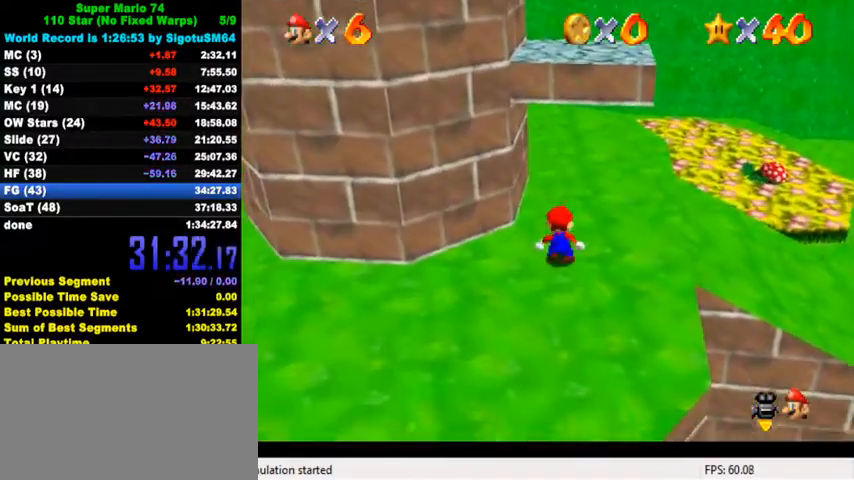
{"keys": ["shift", "up"], "events": [[33, "shift", "down"], [33, "up", "down"]]}
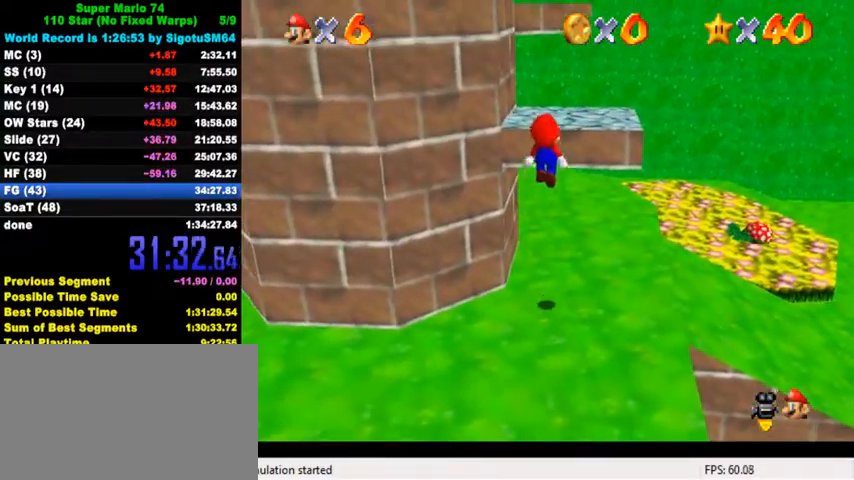
{"keys": [], "events": [[67, "shift", "up"], [200, "shift", "down"], [200, "up", "up"], [267, "shift", "up"], [300, "shift", "down"], [433, "shift", "up"]]}
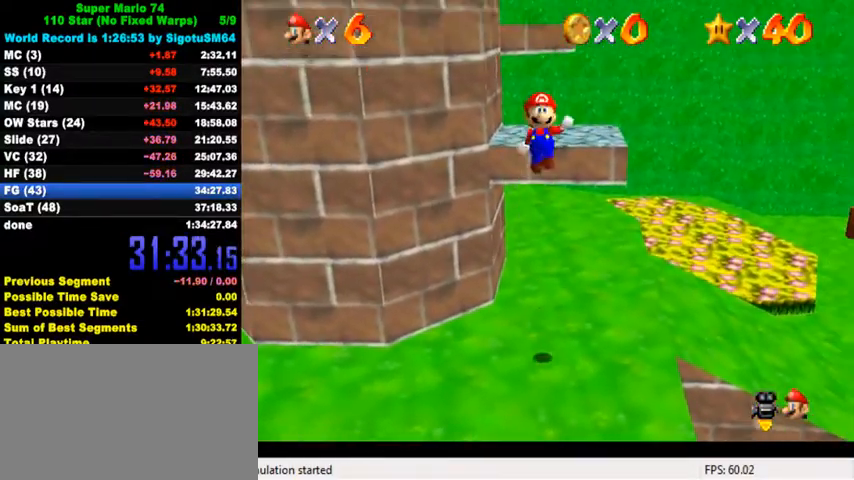
{"keys": ["ctrl", "up"], "events": [[33, "up", "down"], [500, "ctrl", "down"]]}
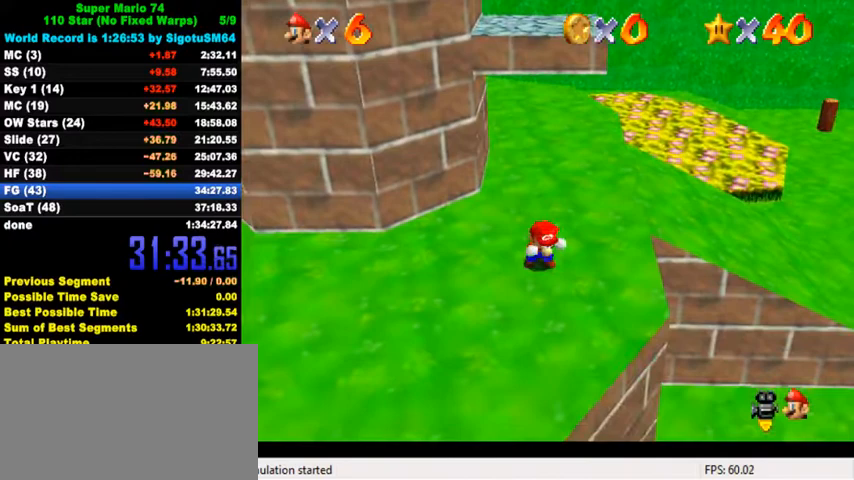
{"keys": ["down"], "events": [[33, "shift", "down"], [167, "ctrl", "up"], [167, "shift", "up"], [467, "up", "up"], [500, "down", "down"]]}
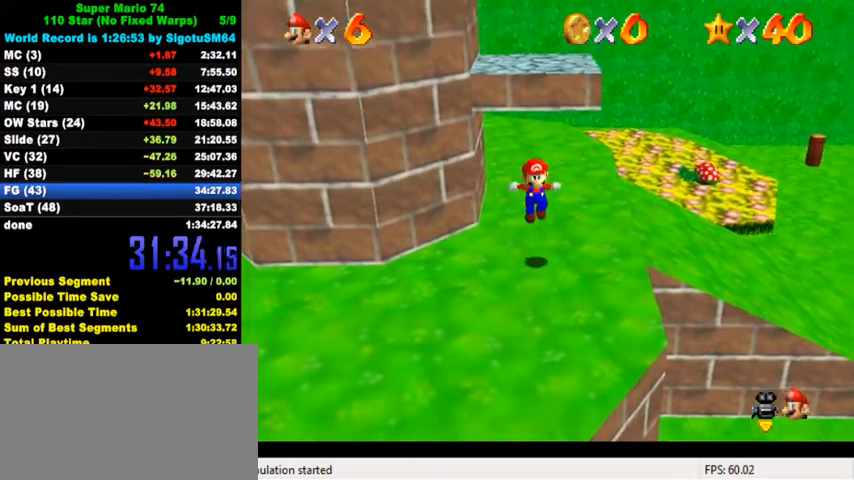
{"keys": ["left"], "events": [[200, "ctrl", "down"], [200, "down", "up"], [233, "down", "down"], [233, "shift", "down"], [333, "shift", "up"], [367, "ctrl", "up"], [500, "down", "up"], [500, "left", "down"]]}
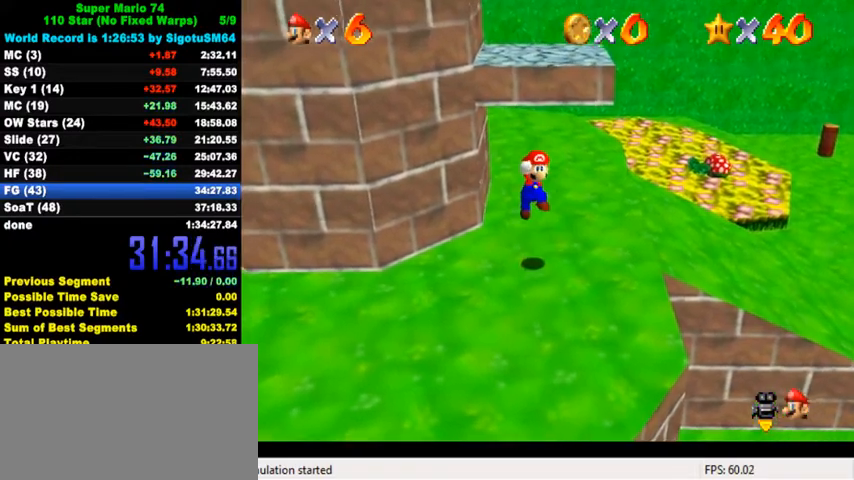
{"keys": ["shift", "up"], "events": [[67, "up", "down"], [167, "up", "up"], [200, "left", "up"], [267, "shift", "down"], [300, "up", "down"]]}
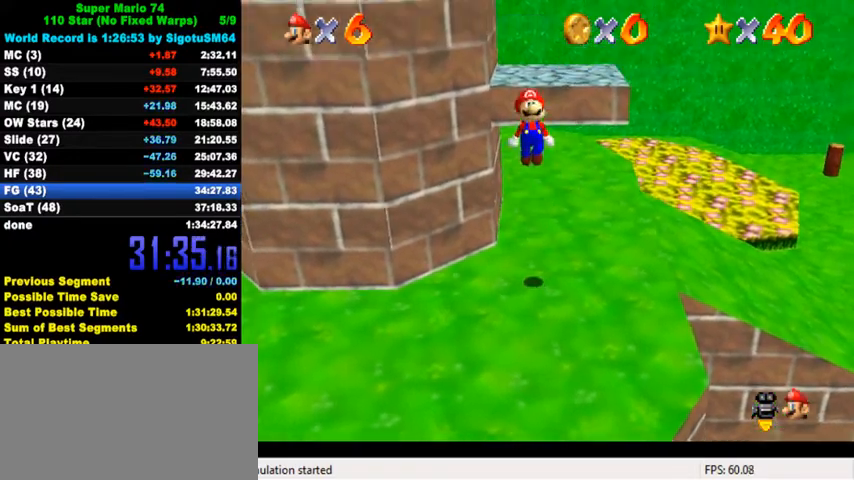
{"keys": [], "events": [[300, "shift", "up"], [333, "up", "up"], [400, "shift", "down"], [467, "shift", "up"]]}
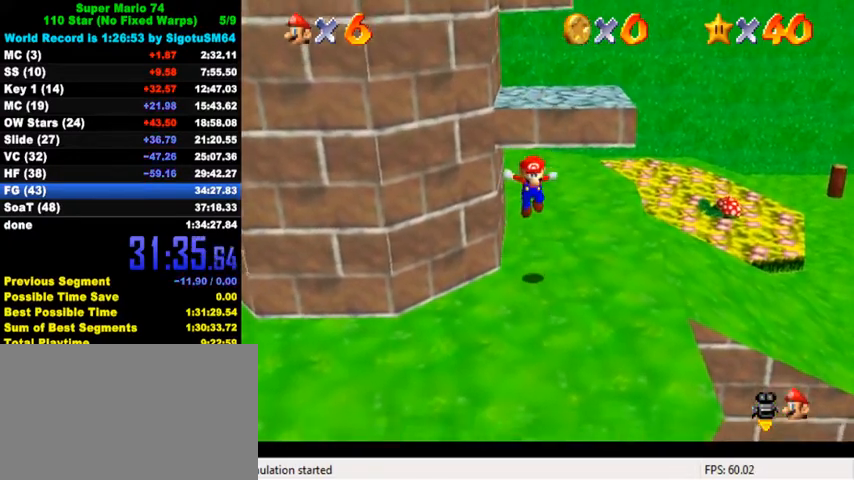
{"keys": ["down"], "events": [[33, "shift", "down"], [167, "shift", "up"], [333, "down", "down"]]}
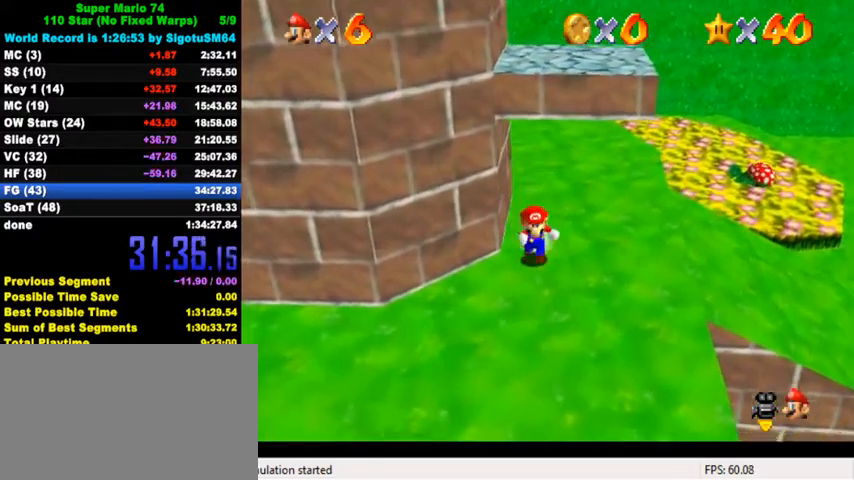
{"keys": [], "events": [[233, "down", "up"], [300, "ctrl", "down"], [300, "shift", "down"], [400, "ctrl", "up"], [400, "shift", "up"]]}
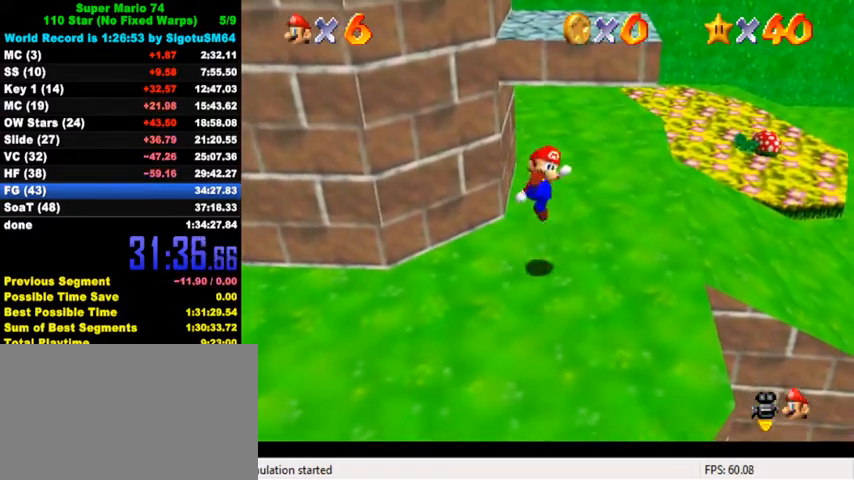
{"keys": ["shift", "up"], "events": [[33, "up", "down"], [233, "shift", "down"], [233, "up", "up"], [267, "up", "down"], [433, "up", "up"], [467, "up", "down"]]}
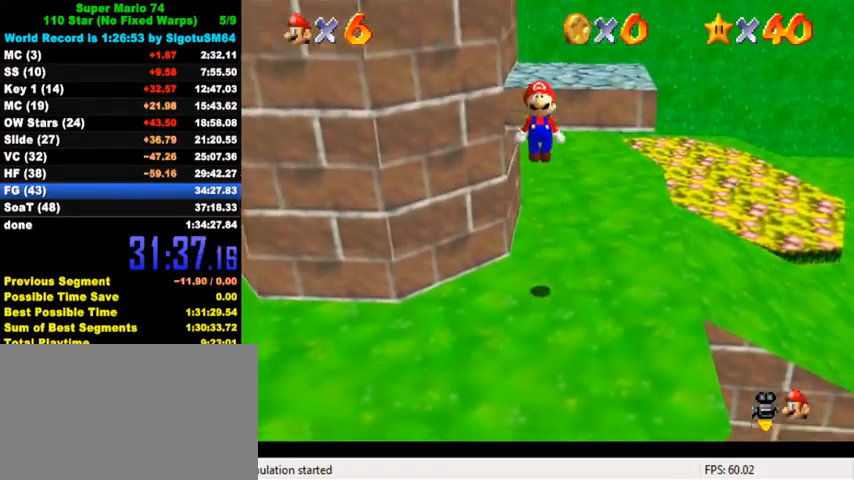
{"keys": ["shift"], "events": [[200, "right", "down"], [300, "shift", "up"], [367, "shift", "down"], [433, "shift", "up"], [500, "right", "up"], [500, "shift", "down"], [500, "up", "up"]]}